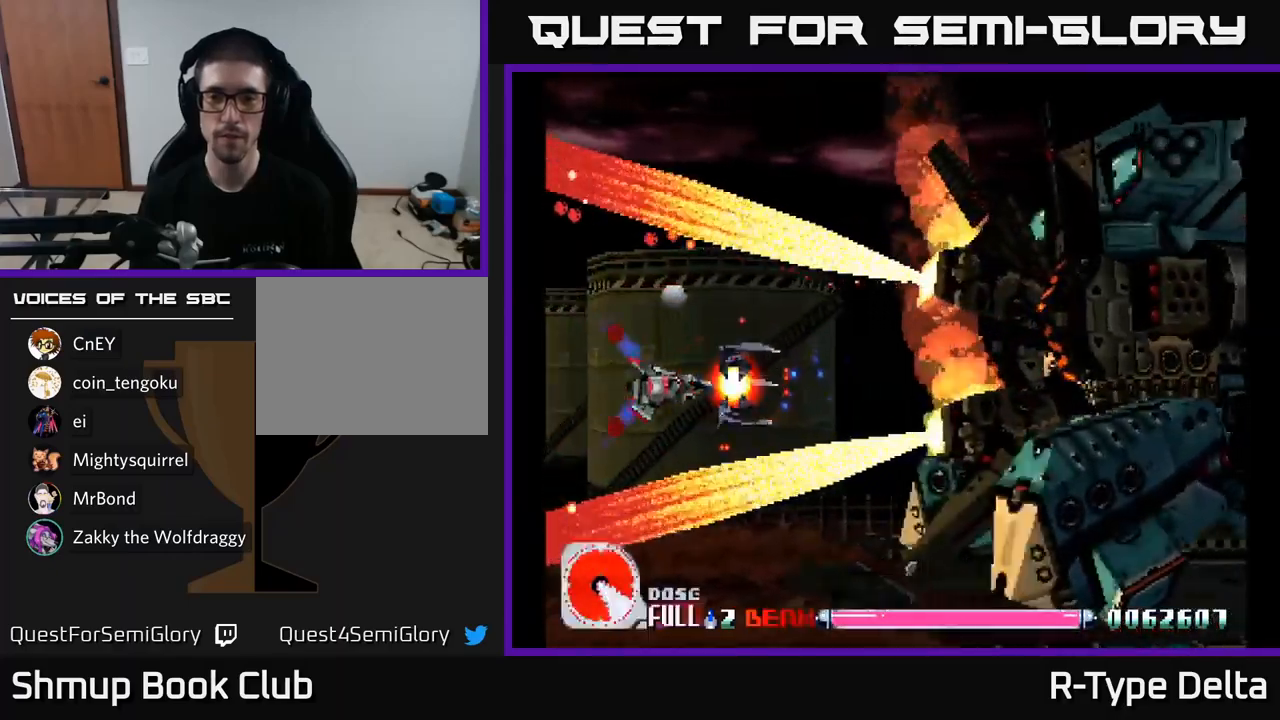
Gameplay with a controller (Xbox layout); each line is a JSON object with the inputs held at the frame after it. "events" lists button and stick changes between this image and that frame as [ms after this image, input, new state], when the widget could be followed in between. Not read: left_stick.
{"buttons": ["X"], "right_stick": "center", "events": [[200, "X", "down"]]}
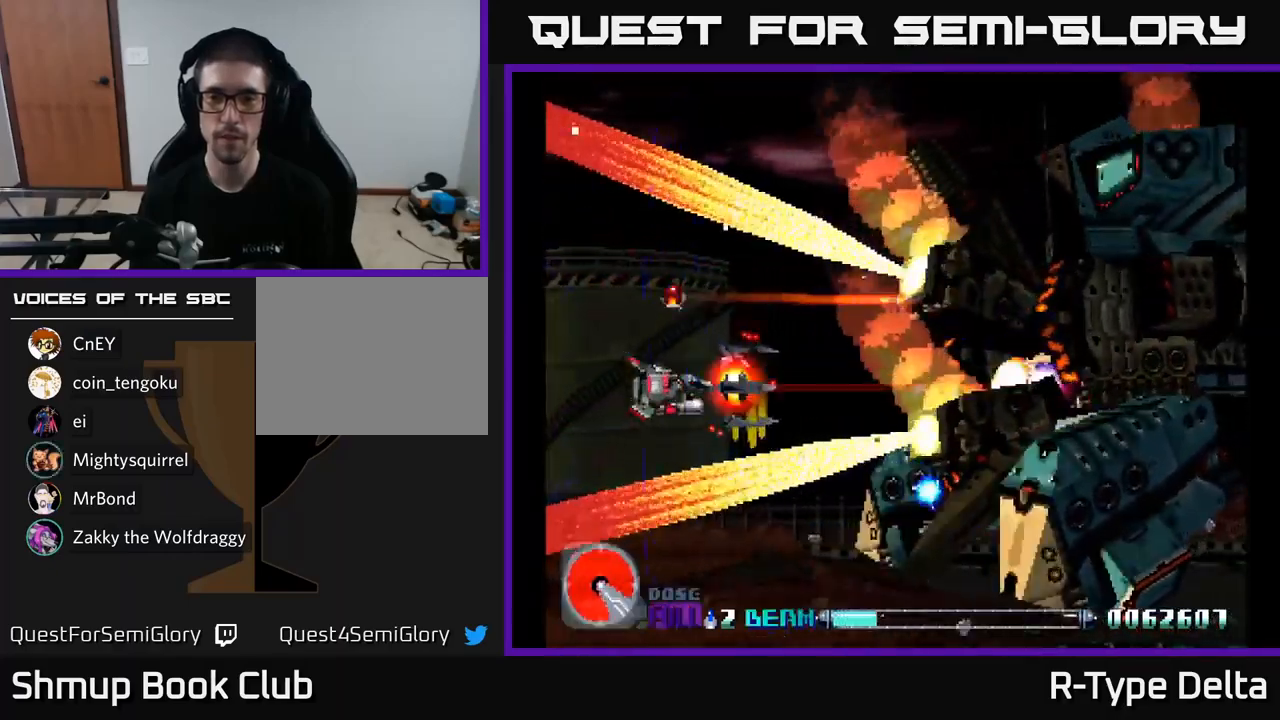
{"buttons": ["X"], "right_stick": "center", "events": [[83, "DPAD_UP", "down"], [150, "DPAD_UP", "up"]]}
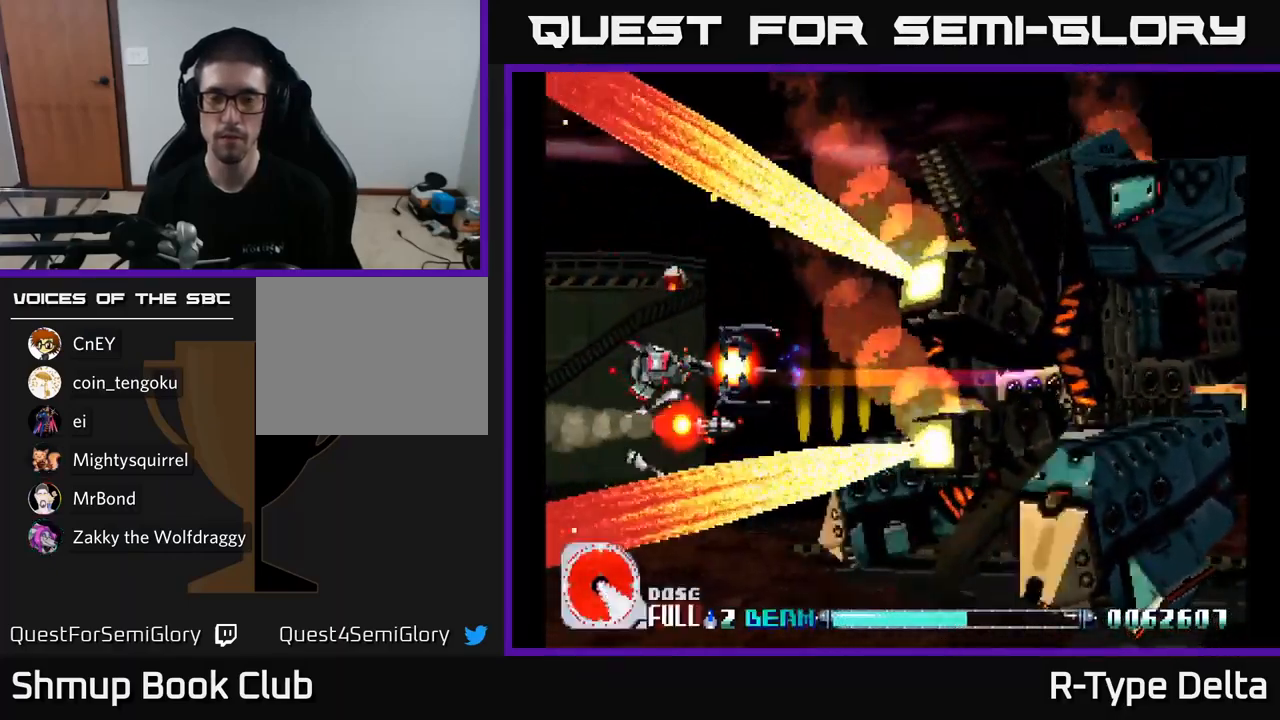
{"buttons": ["X"], "right_stick": "center", "events": []}
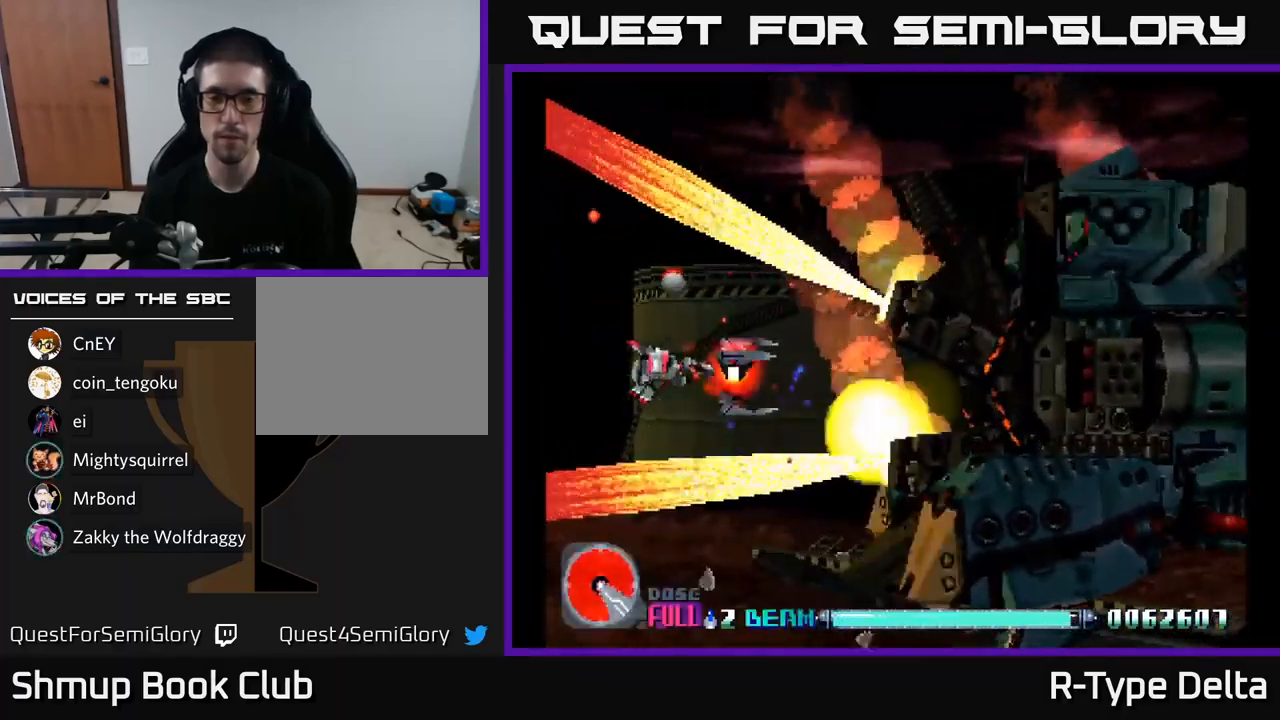
{"buttons": [], "right_stick": "center", "events": [[100, "DPAD_DOWN", "down"], [216, "DPAD_DOWN", "up"], [466, "X", "up"]]}
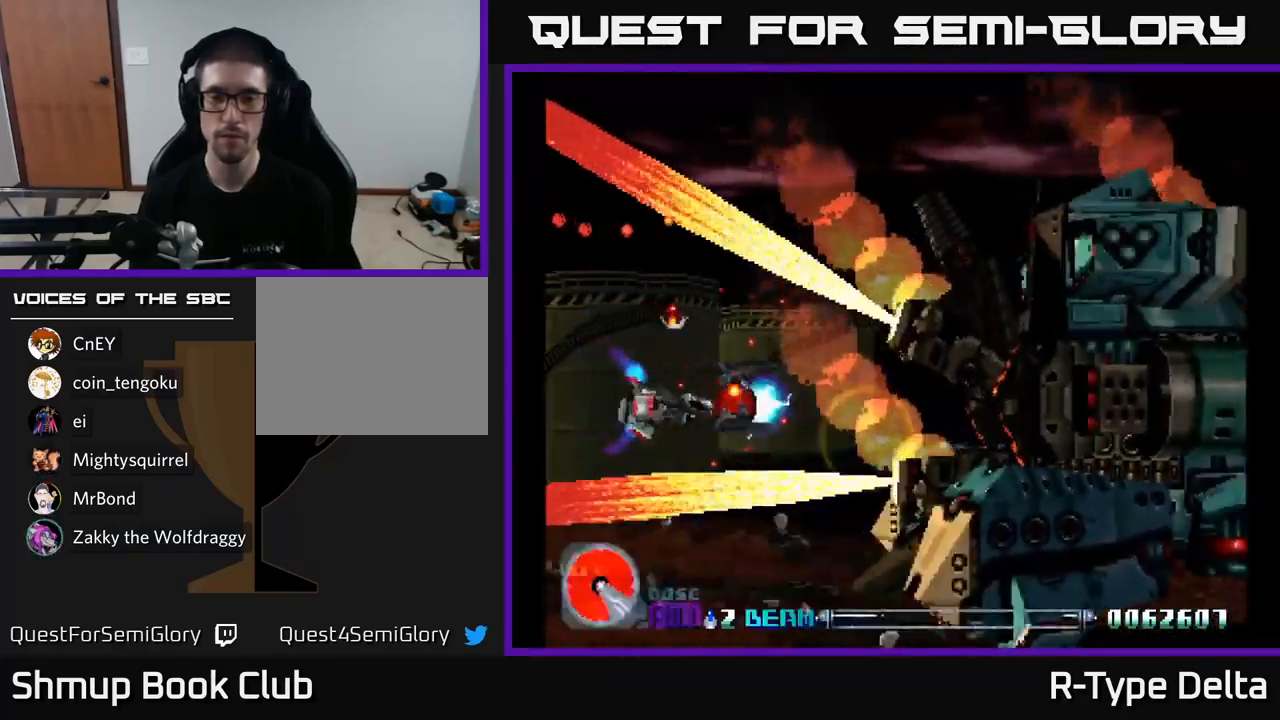
{"buttons": ["X"], "right_stick": "center", "events": [[50, "X", "down"]]}
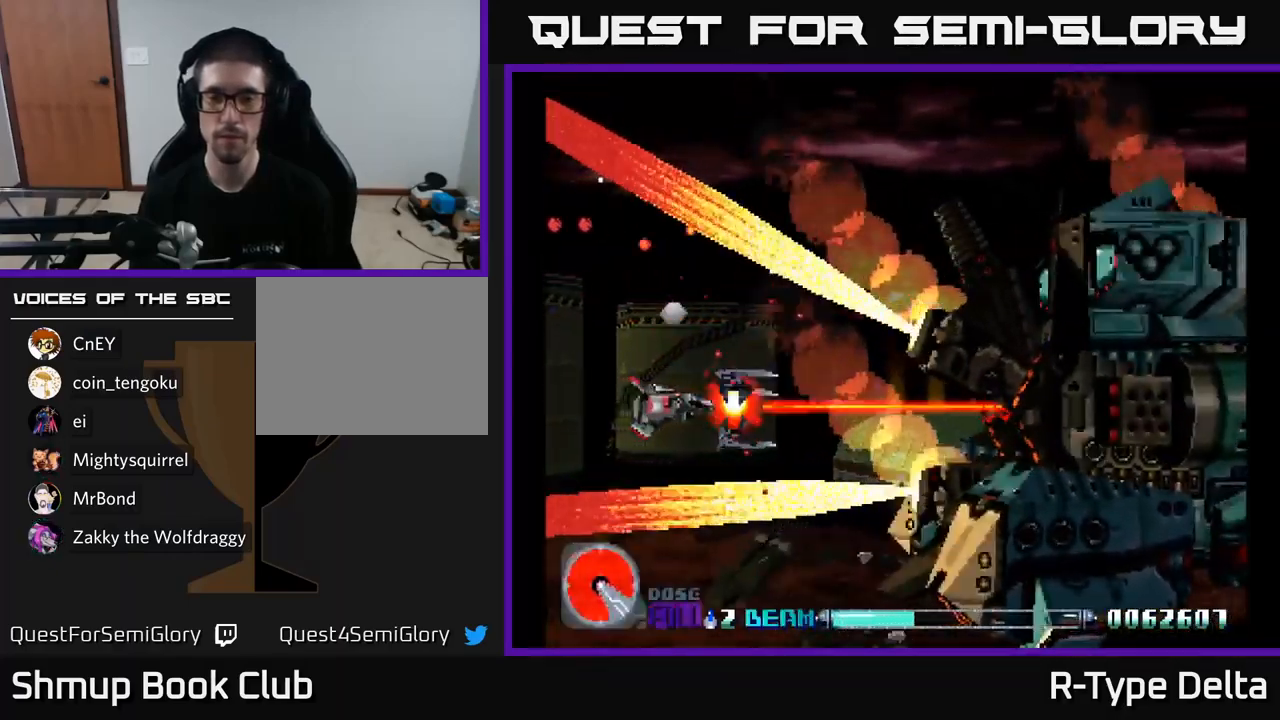
{"buttons": ["X"], "right_stick": "center", "events": []}
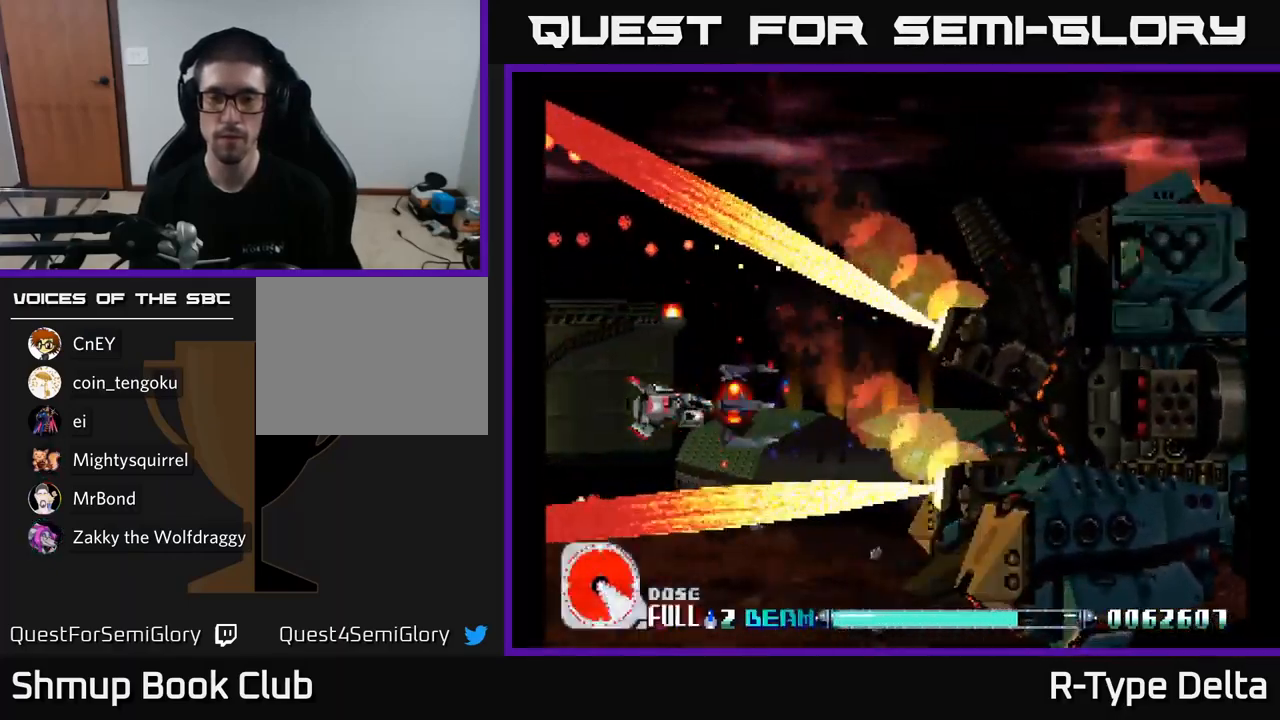
{"buttons": ["X"], "right_stick": "center", "events": [[333, "X", "up"], [433, "X", "down"]]}
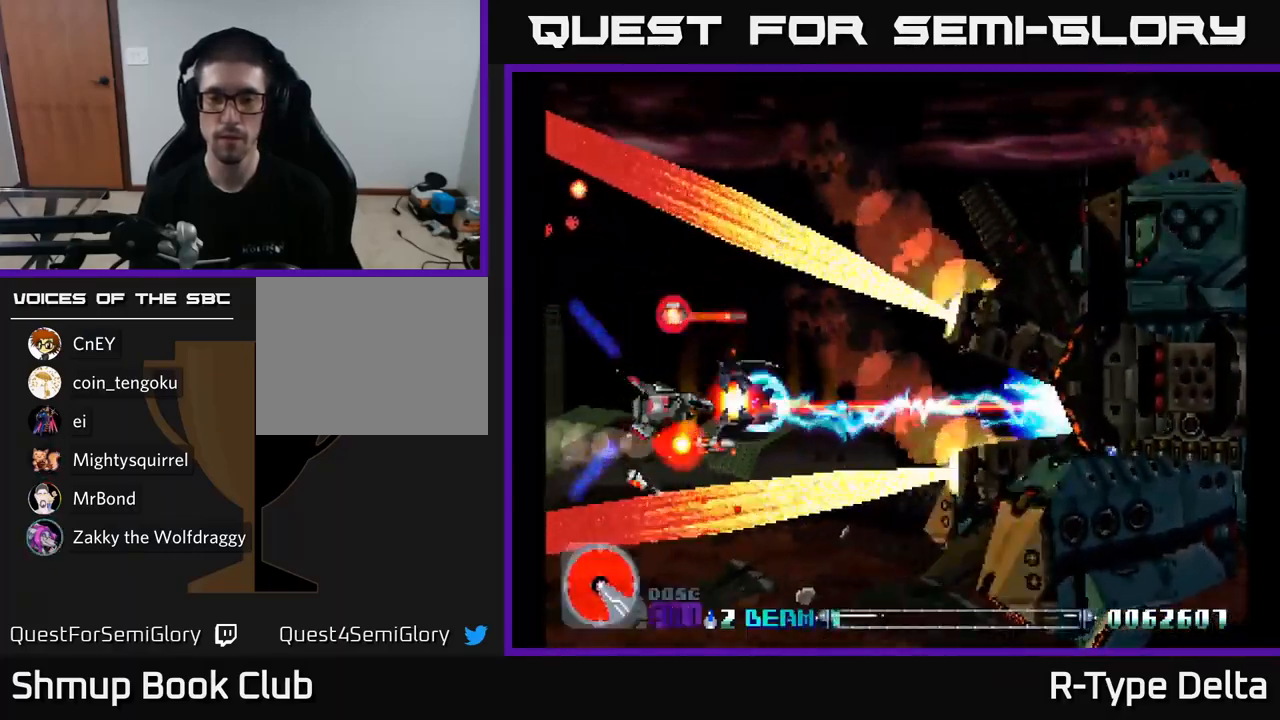
{"buttons": ["X"], "right_stick": "center", "events": []}
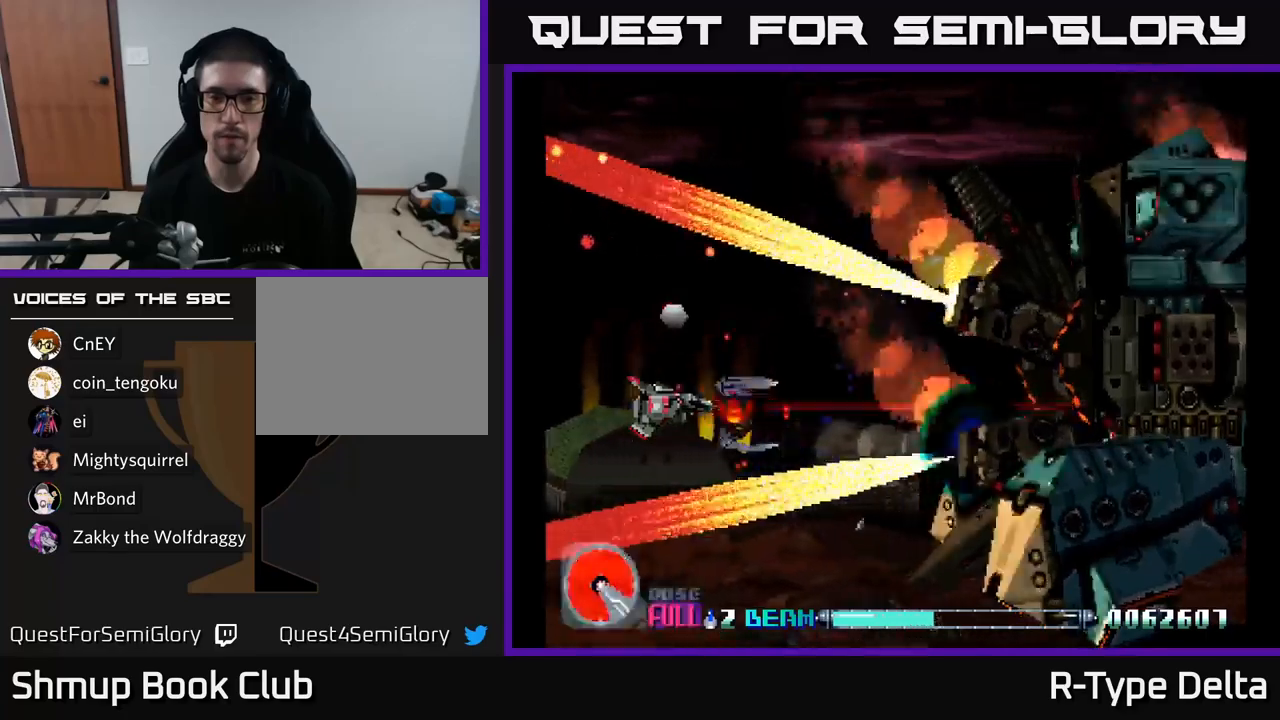
{"buttons": ["X"], "right_stick": "center", "events": []}
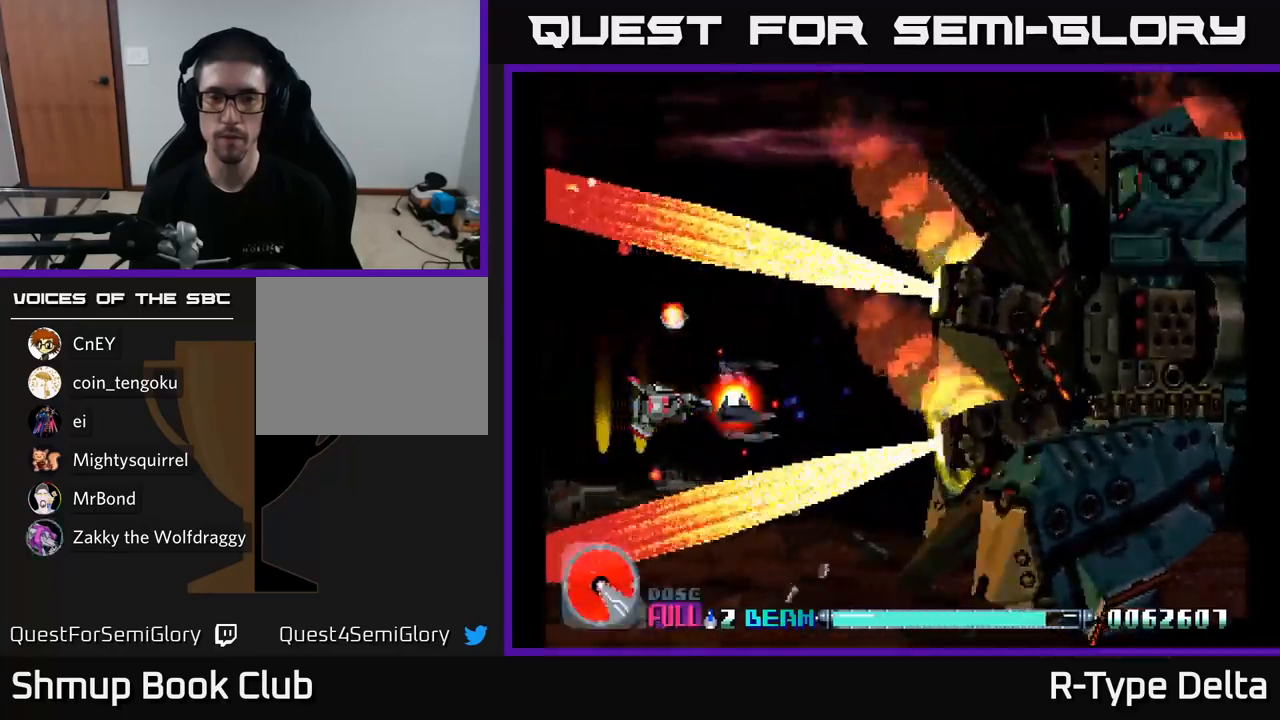
{"buttons": [], "right_stick": "center", "events": [[17, "X", "up"], [117, "X", "down"], [133, "DPAD_UP", "down"], [183, "X", "up"], [233, "DPAD_UP", "up"], [267, "X", "down"], [333, "X", "up"], [433, "X", "down"], [500, "X", "up"]]}
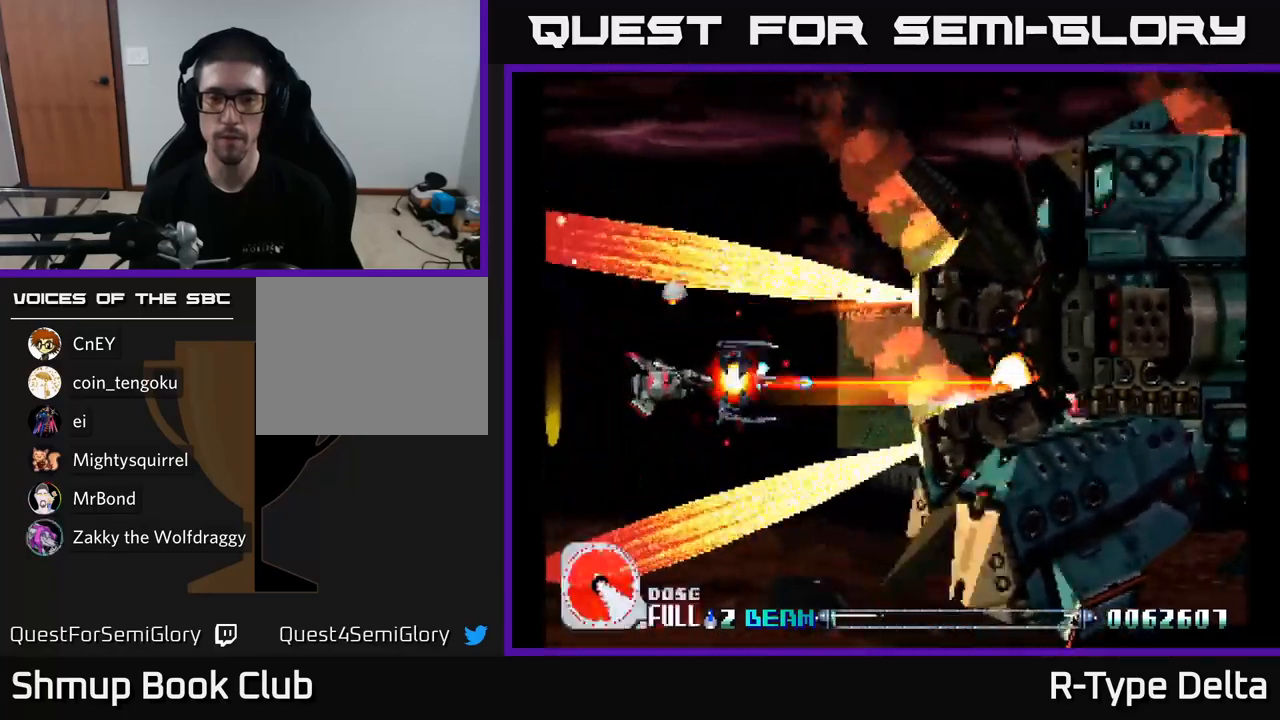
{"buttons": [], "right_stick": "center", "events": [[83, "X", "down"], [150, "X", "up"], [233, "X", "down"], [300, "X", "up"], [400, "X", "down"], [450, "X", "up"]]}
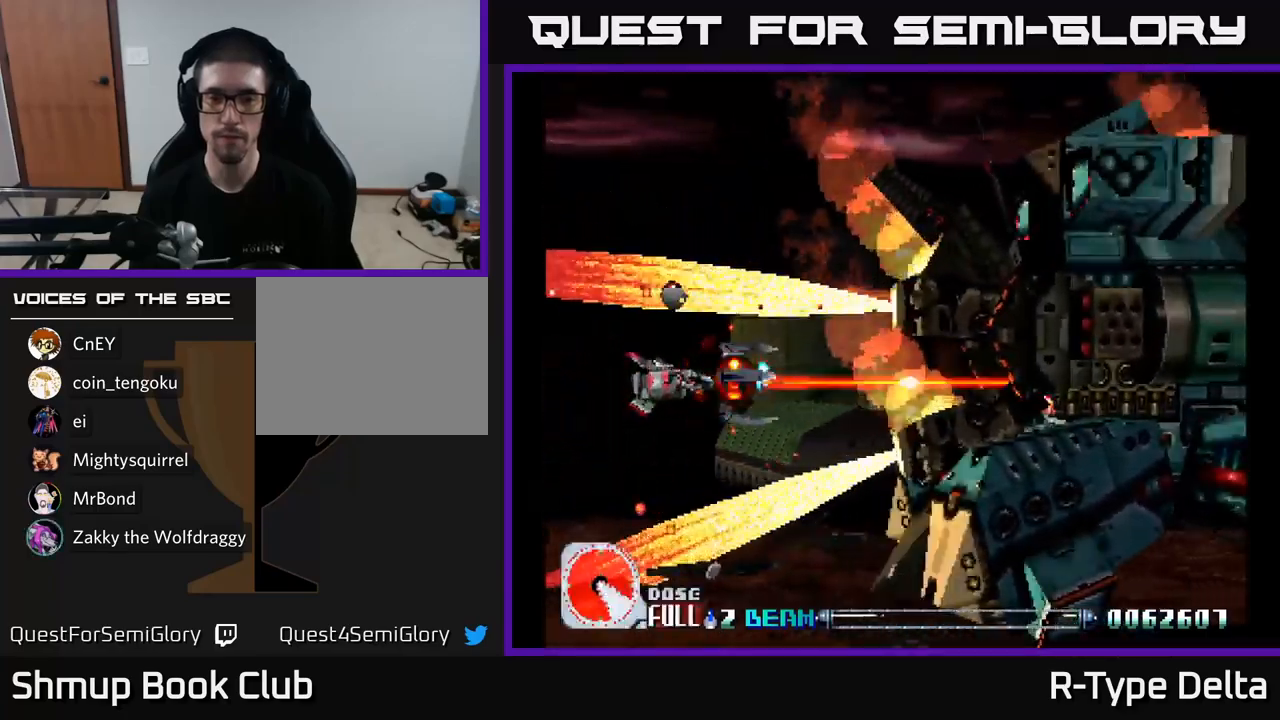
{"buttons": [], "right_stick": "center", "events": [[33, "X", "down"], [117, "X", "up"], [167, "X", "down"], [200, "DPAD_DOWN", "down"], [267, "X", "up"], [300, "DPAD_DOWN", "up"], [317, "X", "down"], [433, "X", "up"]]}
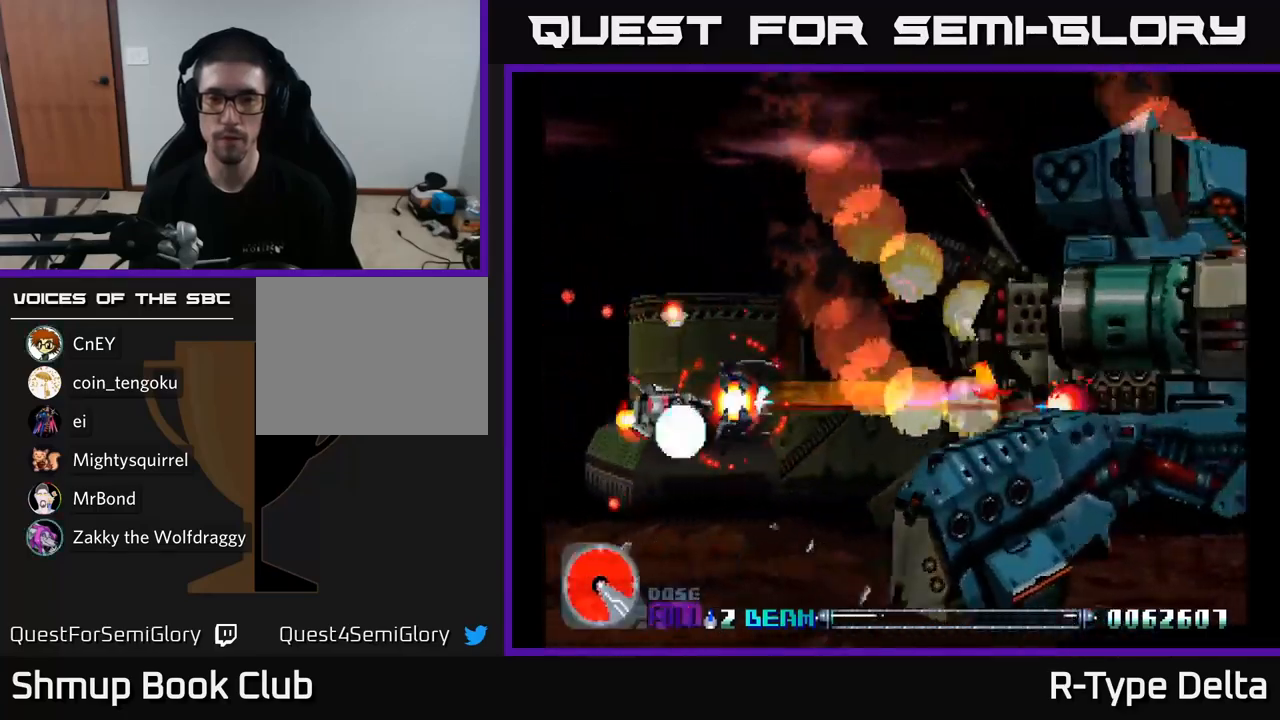
{"buttons": ["X"], "right_stick": "center", "events": [[17, "X", "down"], [83, "X", "up"], [150, "X", "down"]]}
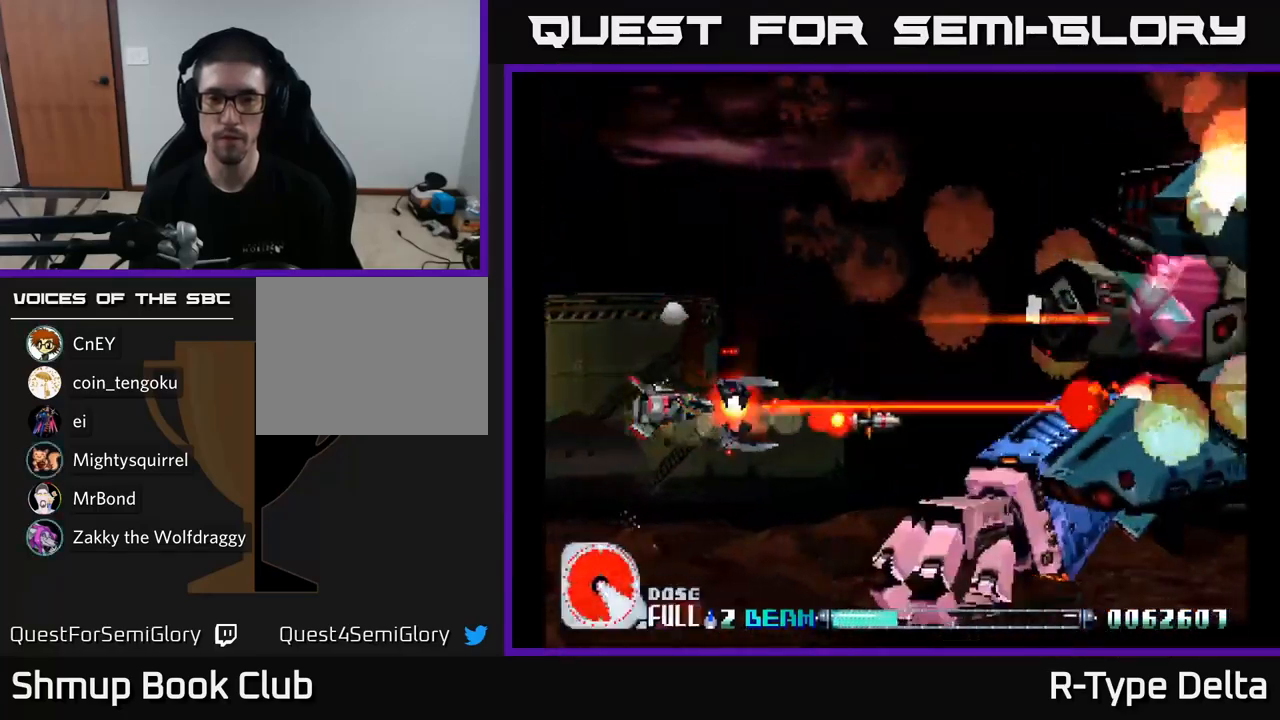
{"buttons": ["X", "DPAD_RIGHT"], "right_stick": "center", "events": [[67, "DPAD_UP", "down"], [300, "DPAD_UP", "up"], [317, "DPAD_RIGHT", "down"]]}
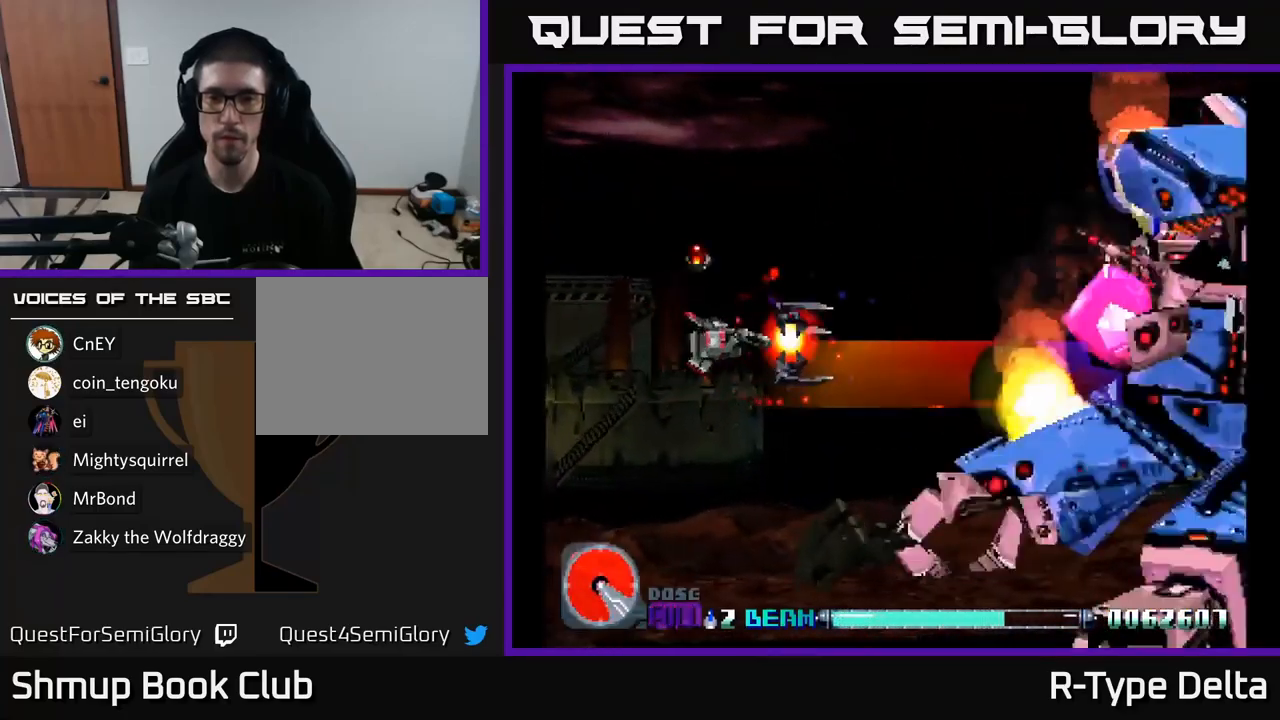
{"buttons": ["X", "DPAD_DOWN"], "right_stick": "center", "events": [[33, "DPAD_RIGHT", "up"], [117, "DPAD_LEFT", "down"], [150, "A", "down"], [267, "A", "up"], [350, "DPAD_DOWN", "down"], [367, "DPAD_LEFT", "up"]]}
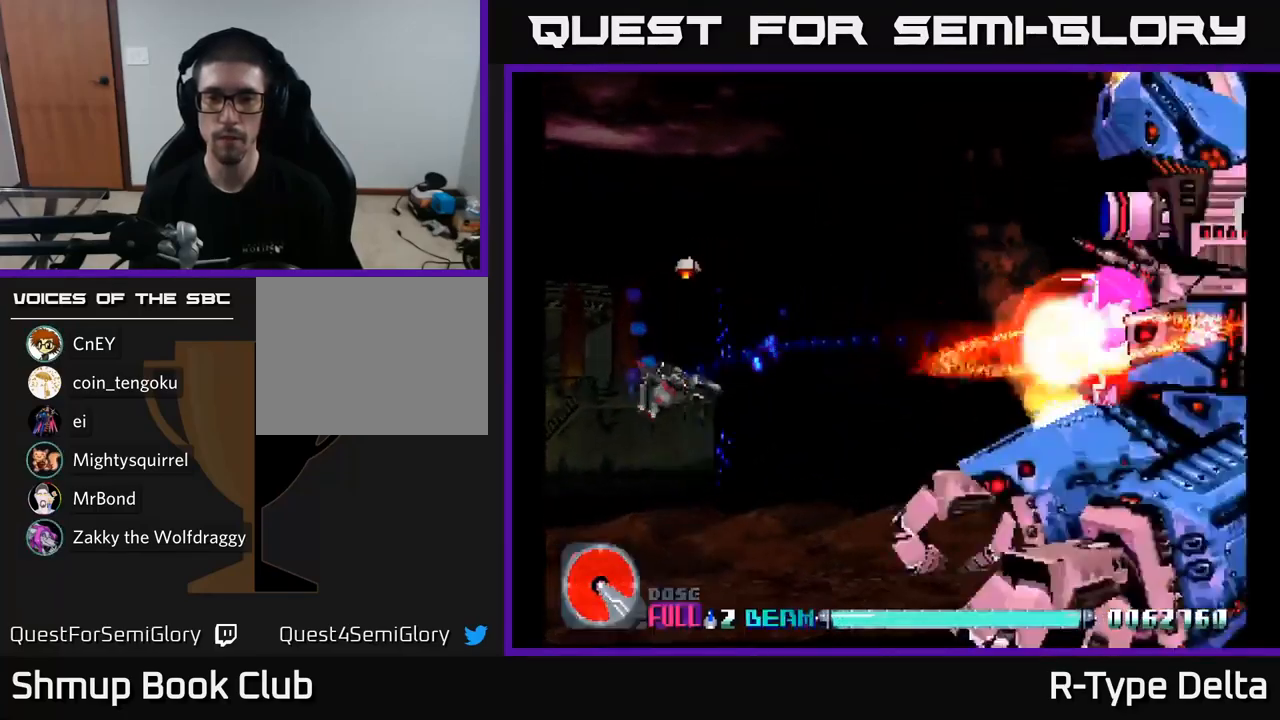
{"buttons": ["X"], "right_stick": "center", "events": [[183, "DPAD_DOWN", "up"]]}
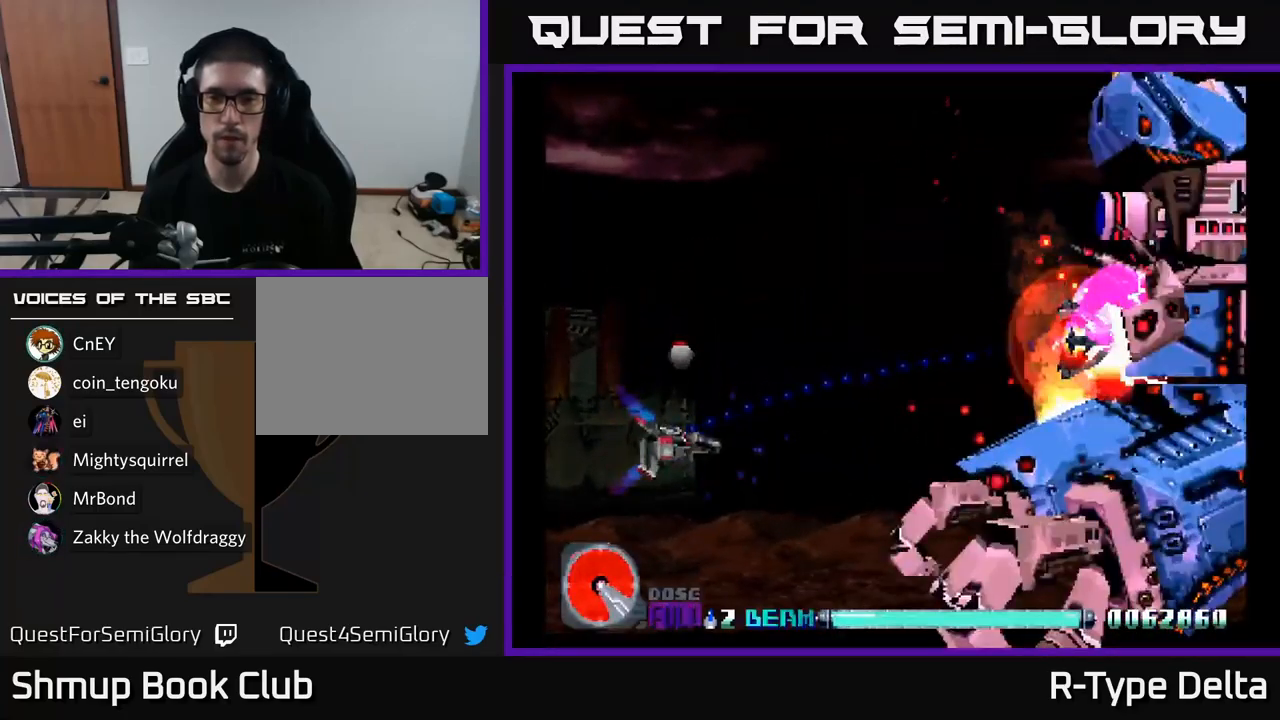
{"buttons": ["X"], "right_stick": "center", "events": []}
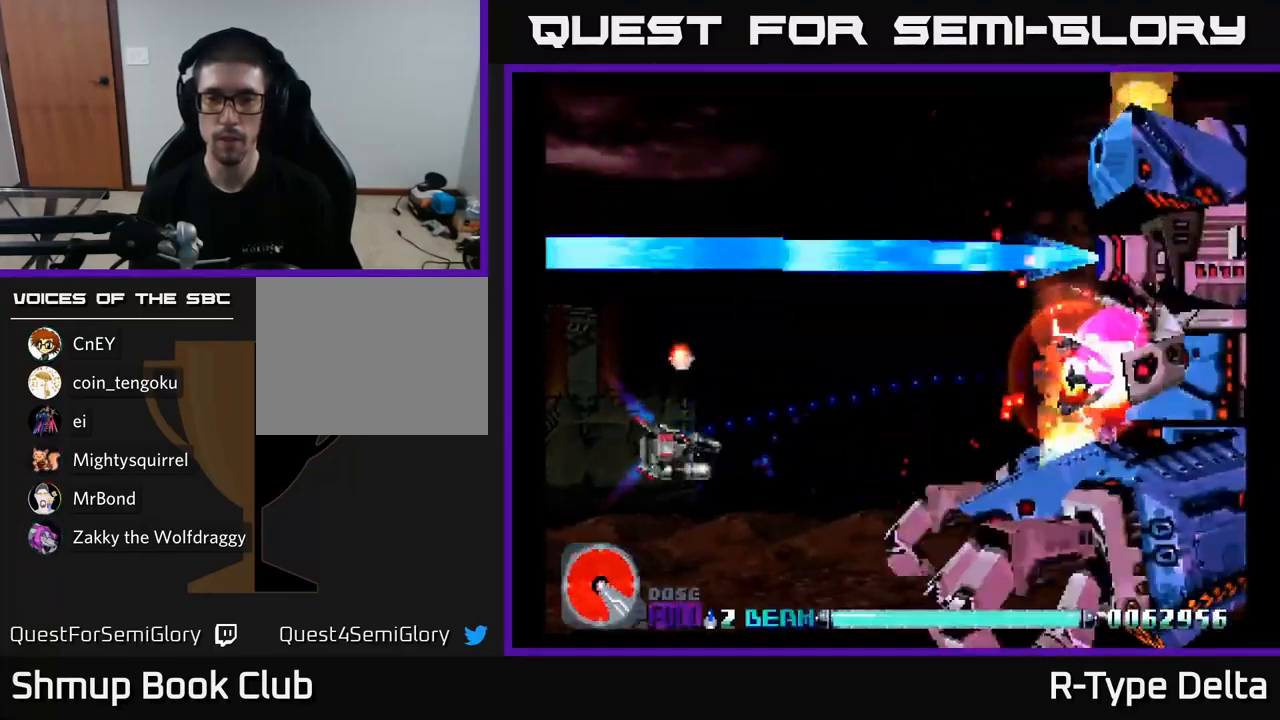
{"buttons": ["X"], "right_stick": "center", "events": [[117, "DPAD_DOWN", "down"], [450, "DPAD_DOWN", "up"]]}
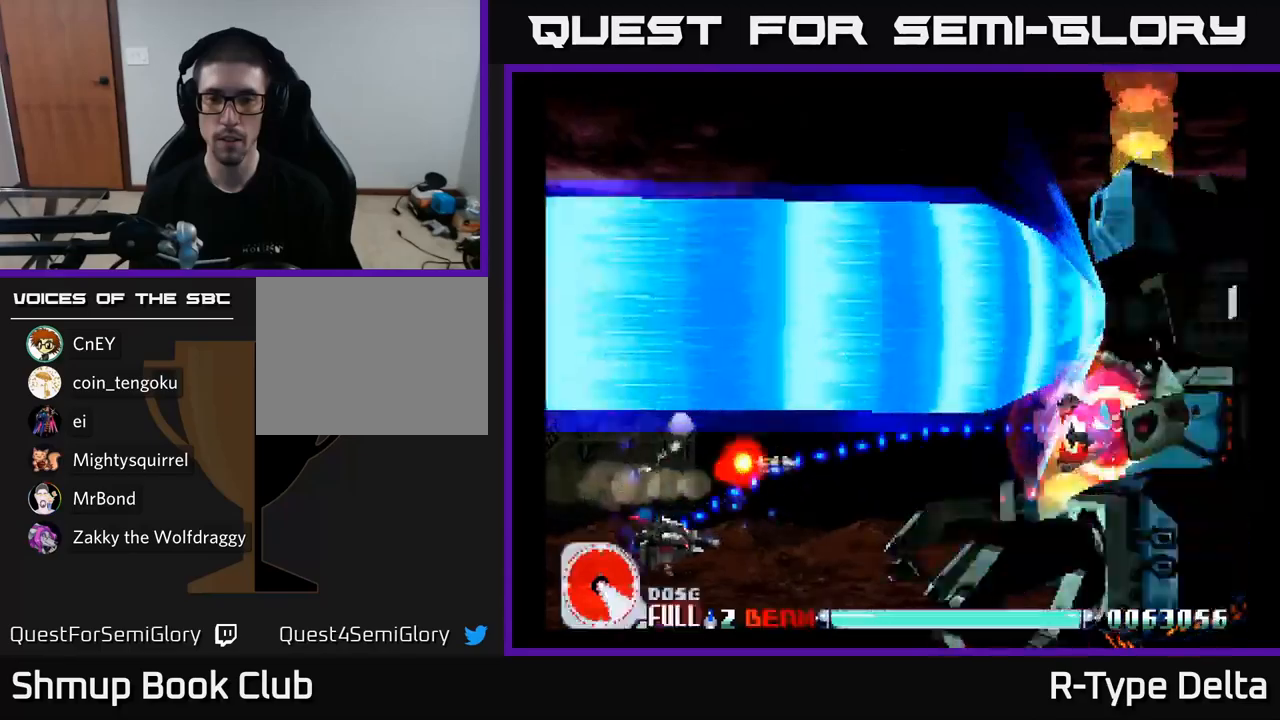
{"buttons": ["X"], "right_stick": "center", "events": [[300, "DPAD_DOWN", "down"], [484, "DPAD_DOWN", "up"]]}
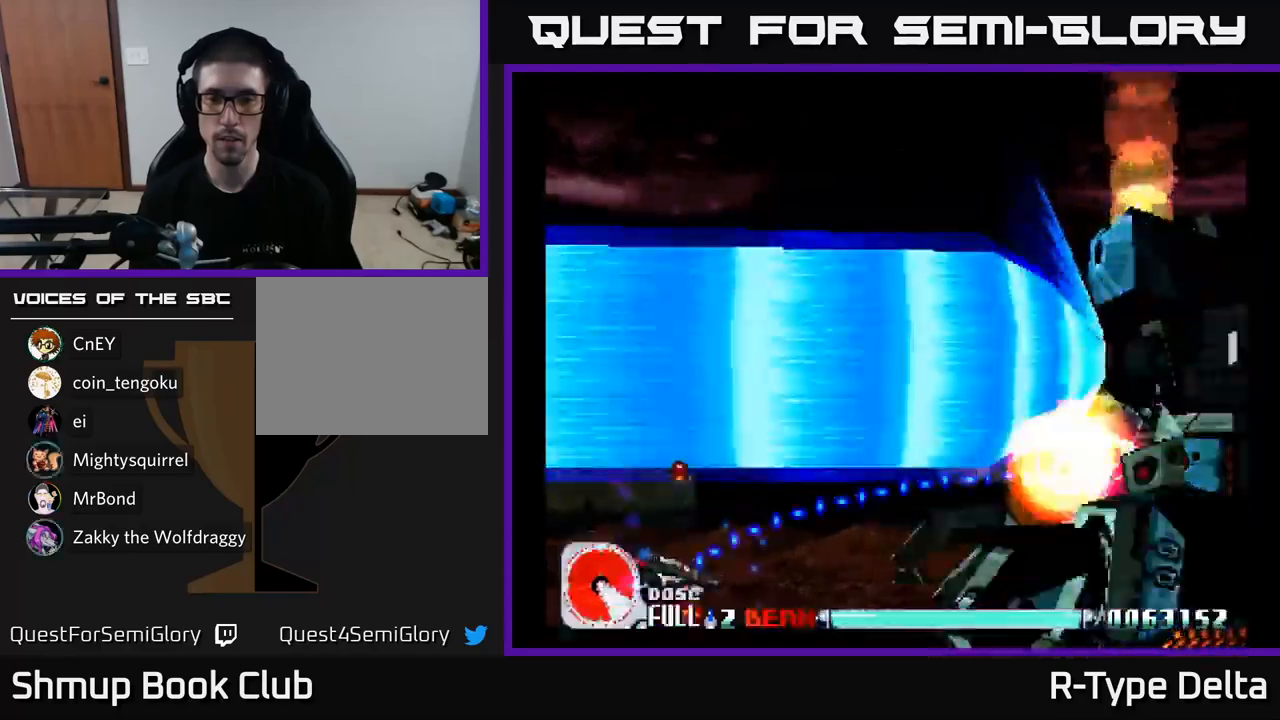
{"buttons": ["X"], "right_stick": "center", "events": []}
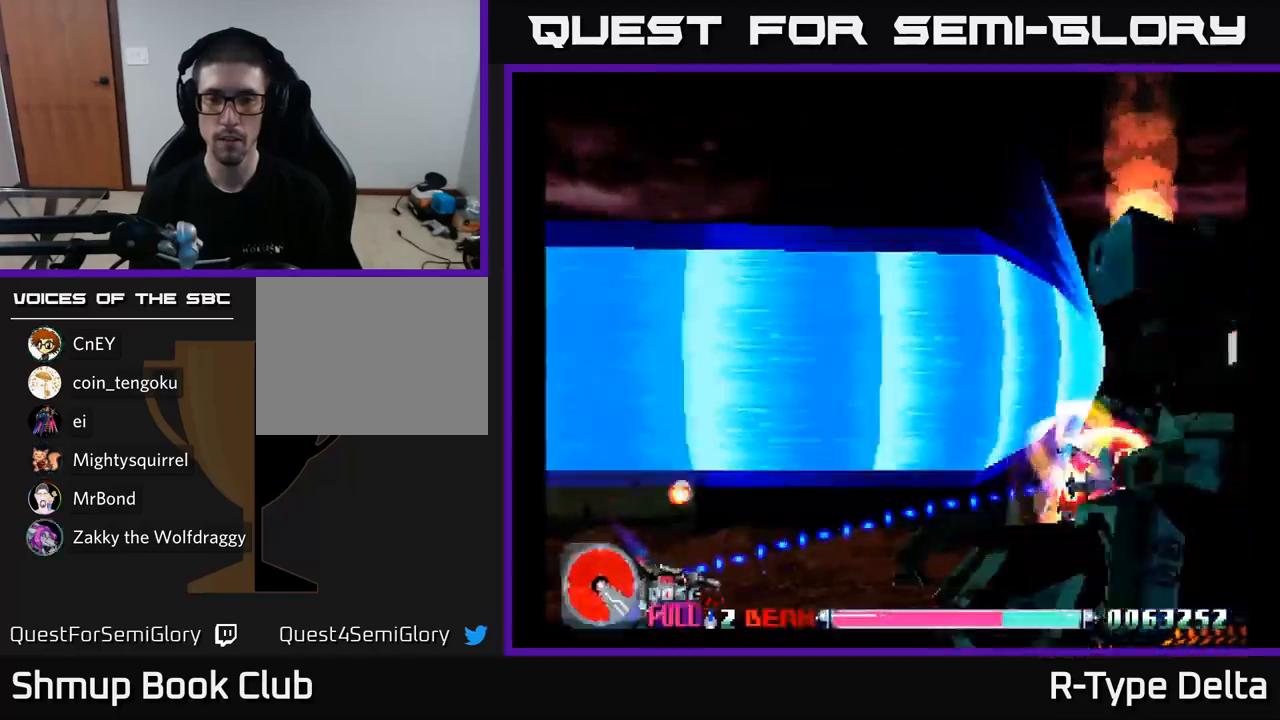
{"buttons": ["X"], "right_stick": "center", "events": []}
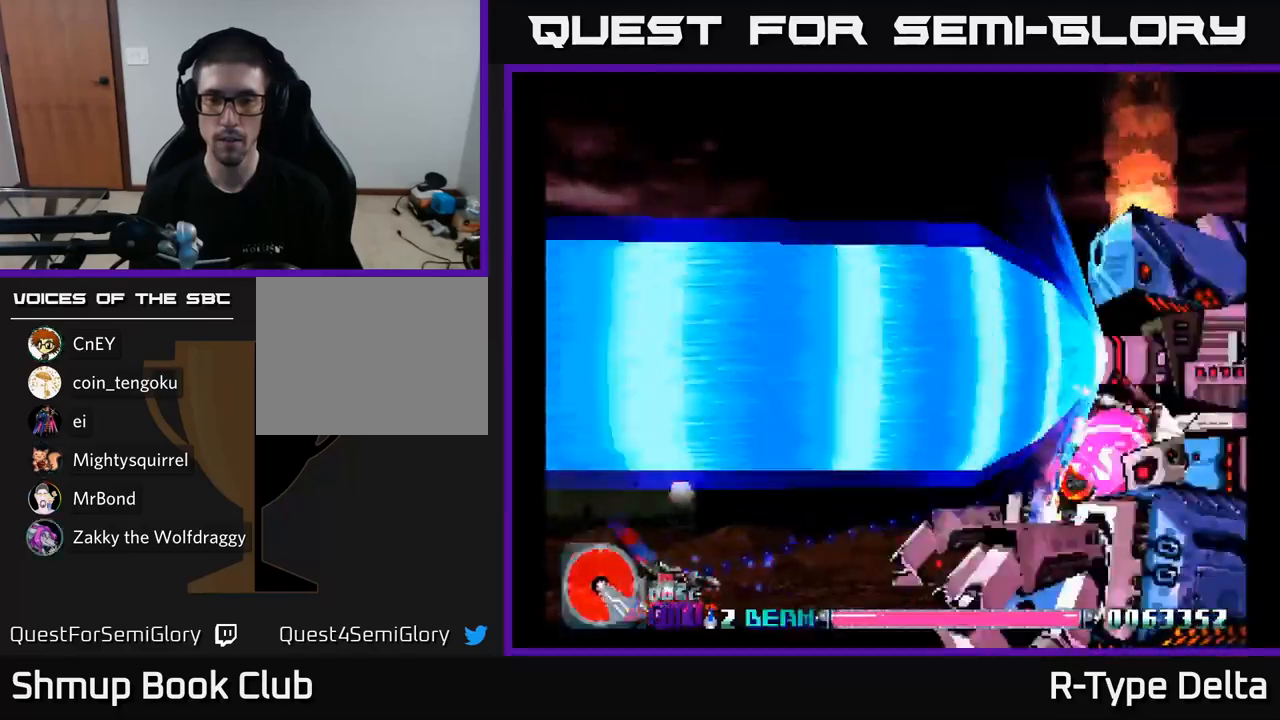
{"buttons": ["X"], "right_stick": "center", "events": []}
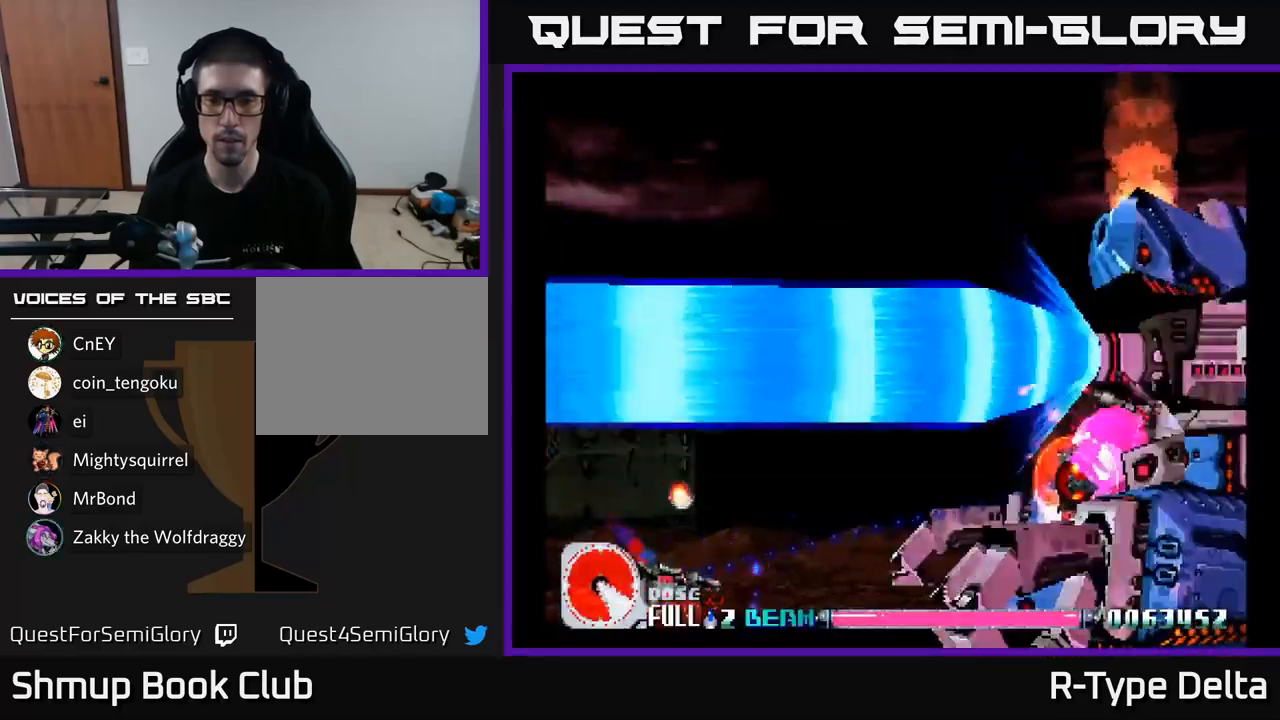
{"buttons": ["X"], "right_stick": "center", "events": []}
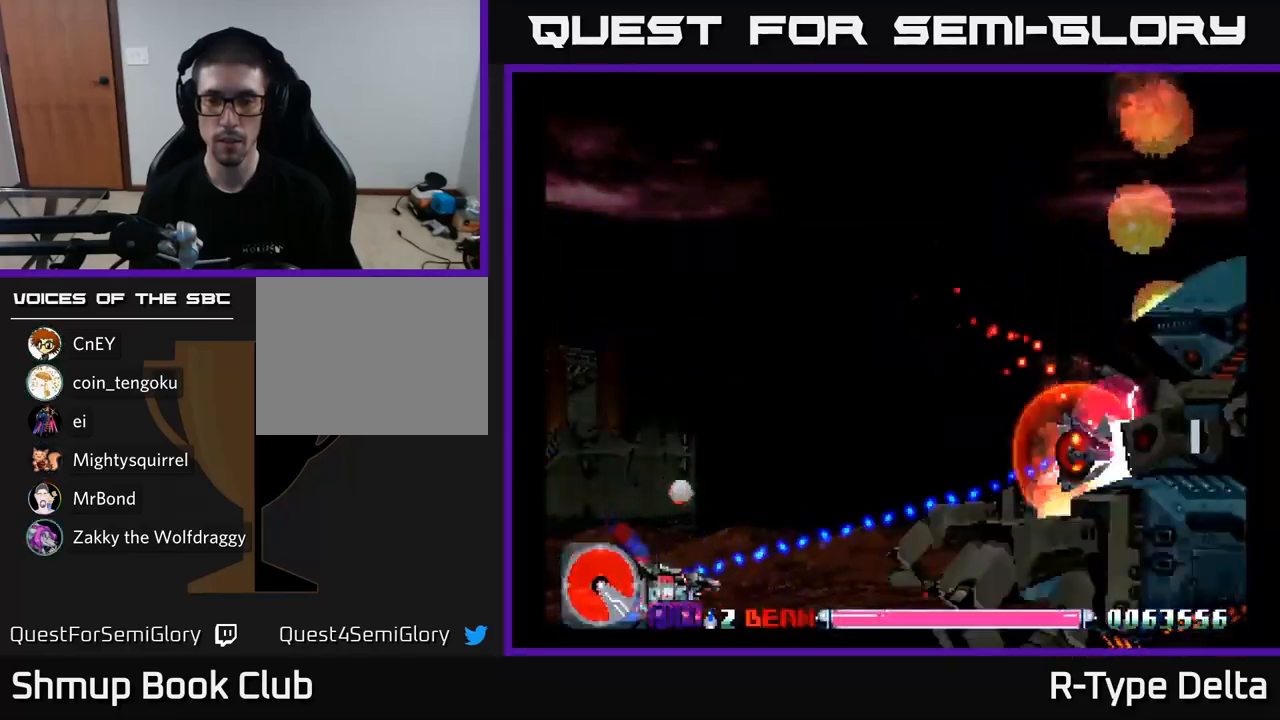
{"buttons": ["X", "DPAD_UP"], "right_stick": "center", "events": [[367, "DPAD_UP", "down"]]}
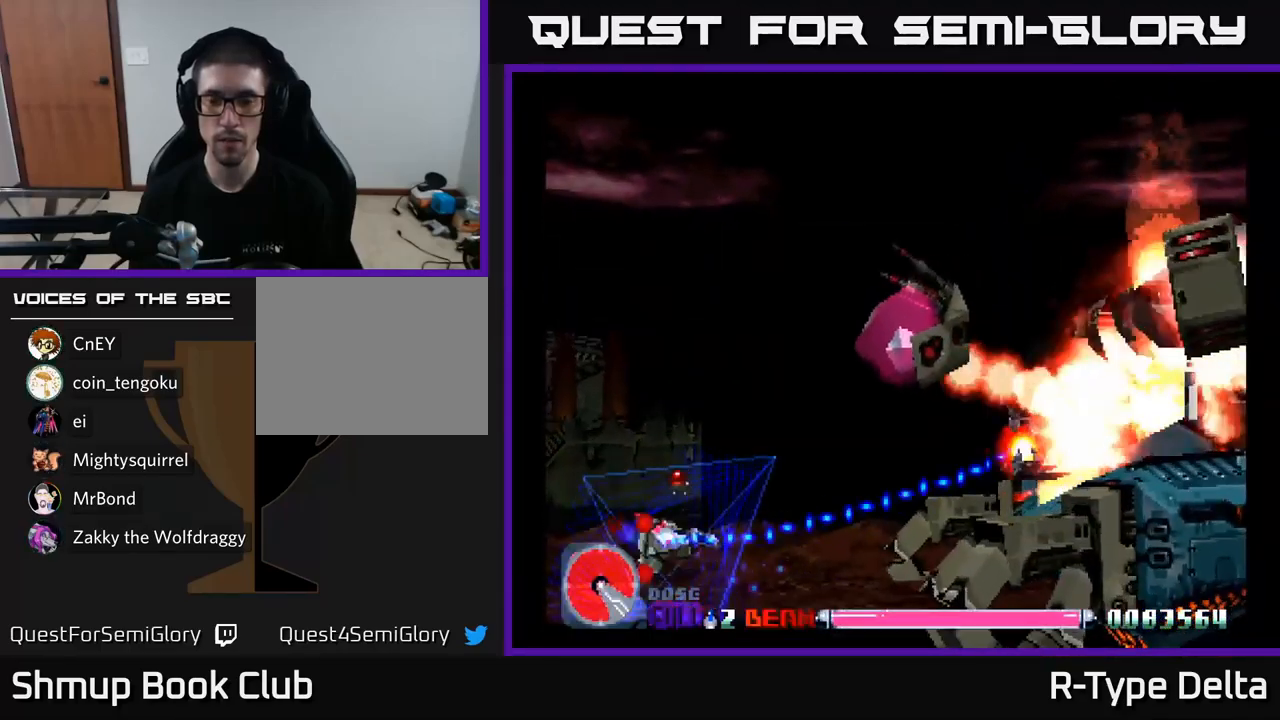
{"buttons": ["X", "DPAD_RIGHT"], "right_stick": "center", "events": [[150, "DPAD_UP", "up"], [167, "DPAD_RIGHT", "down"], [200, "A", "down"], [350, "A", "up"]]}
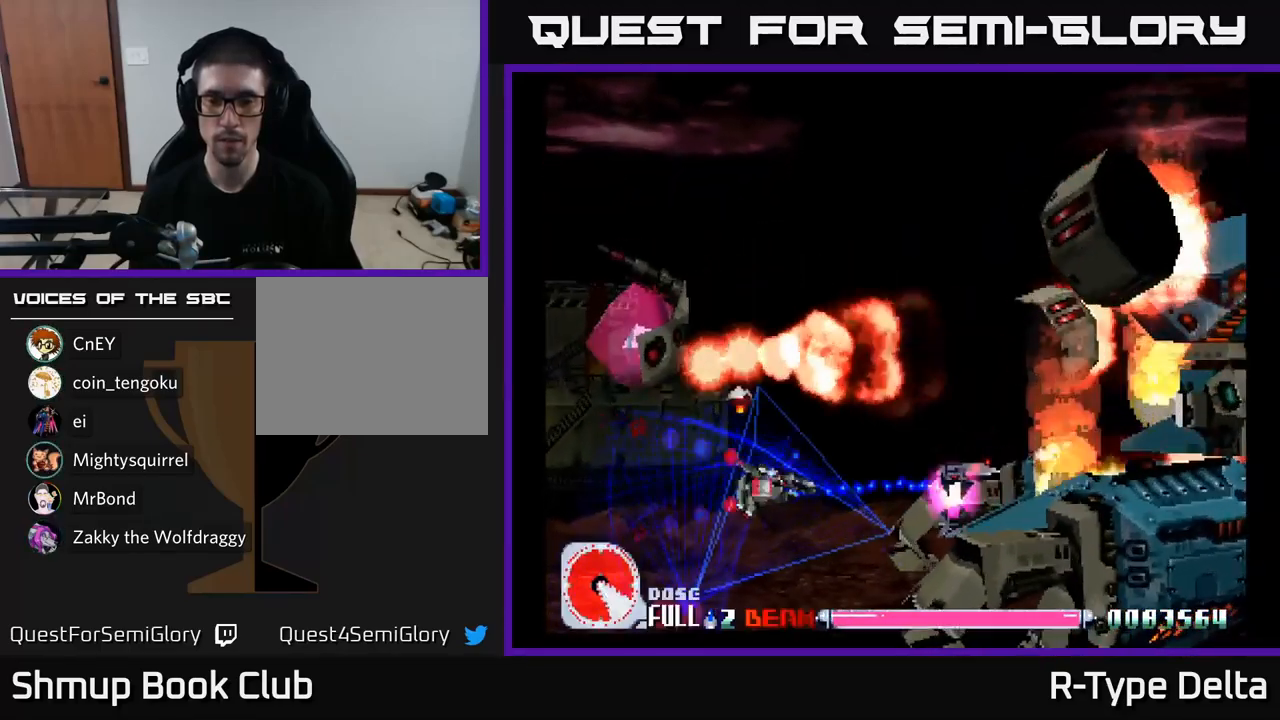
{"buttons": ["X", "DPAD_LEFT"], "right_stick": "center", "events": [[384, "DPAD_RIGHT", "up"], [450, "DPAD_LEFT", "down"]]}
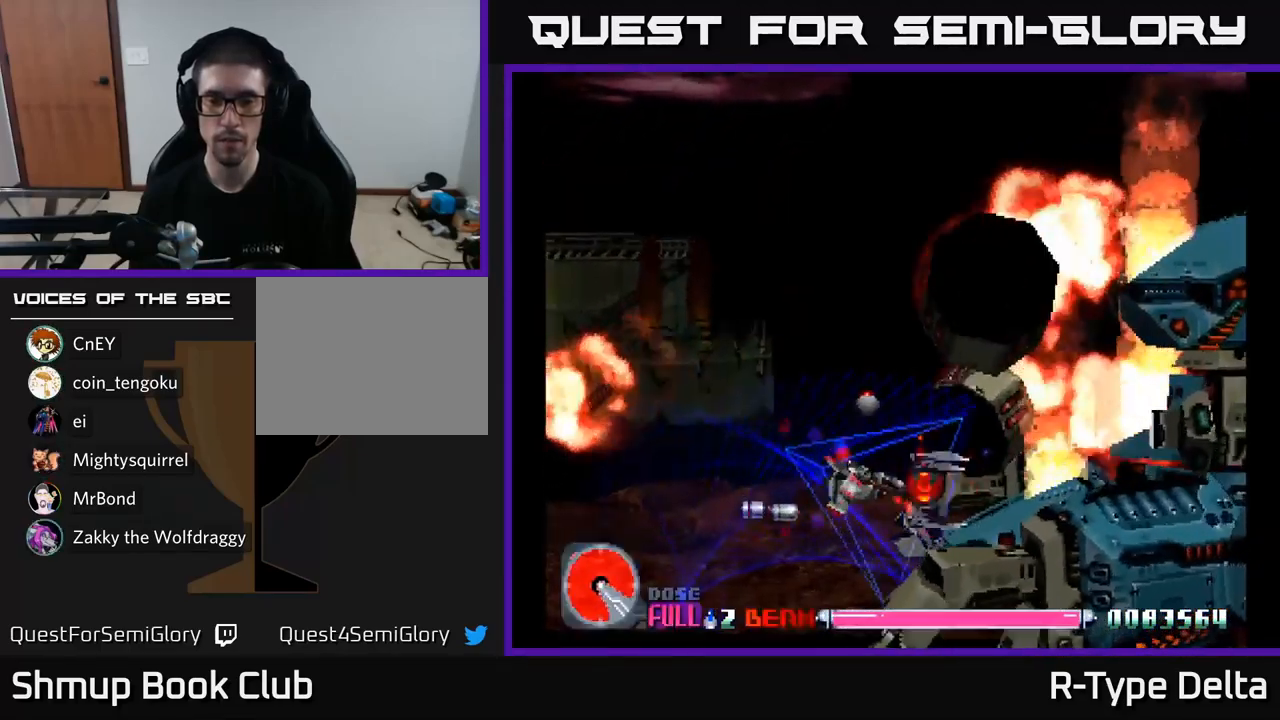
{"buttons": ["X", "DPAD_UP"], "right_stick": "center", "events": [[84, "X", "up"], [167, "X", "down"], [317, "DPAD_UP", "down"], [467, "DPAD_LEFT", "up"]]}
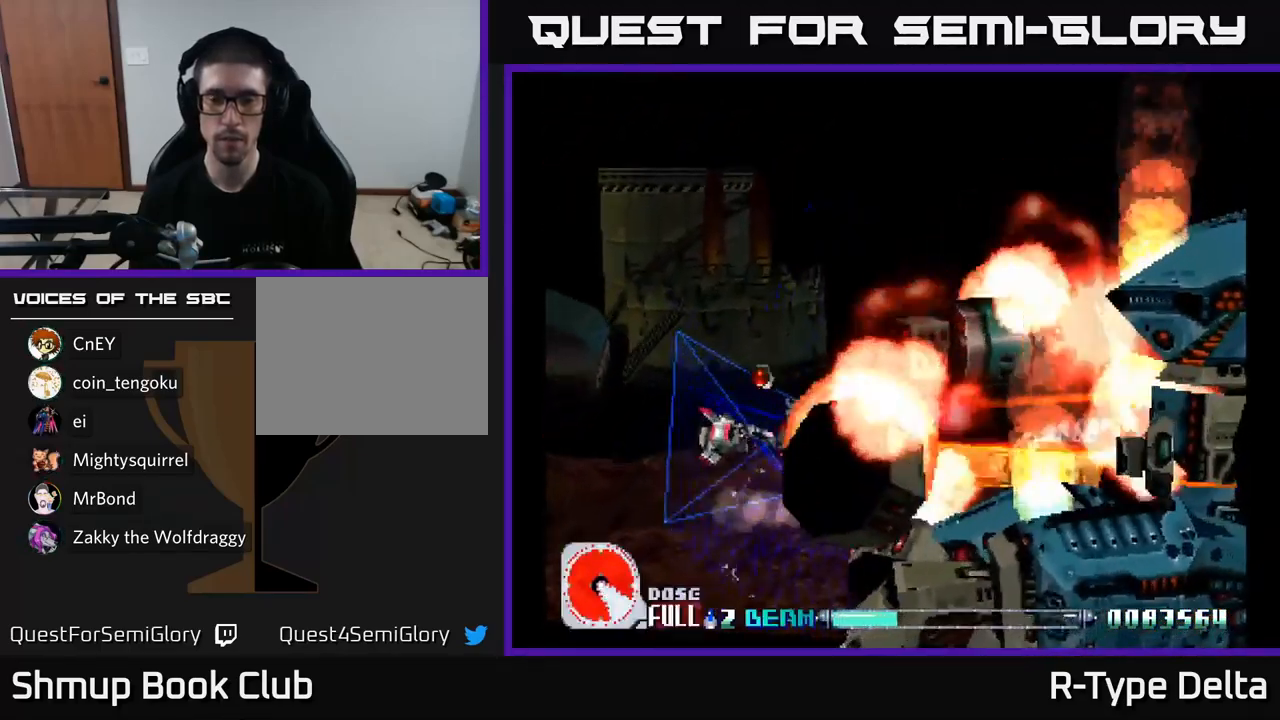
{"buttons": [], "right_stick": "center", "events": [[167, "X", "up"], [367, "DPAD_UP", "up"]]}